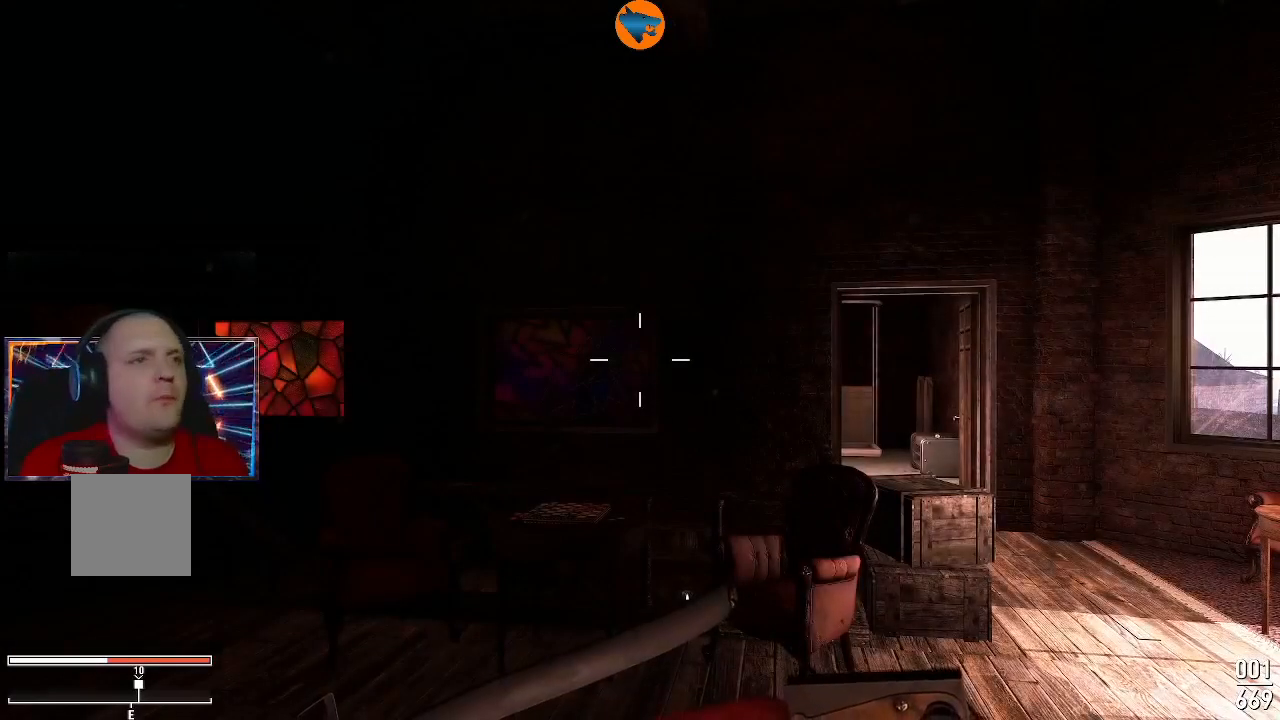
Gameplay with a controller (Xbox layout); each line is a JSON object with the inputs held at the frame after it (dt_ms = milliseconds from this image to that frame). "events" lists button and stick changes between this image and that frame as [ms after this image, input, new state], when the widget could be followed in between. Not read: L3 R3.
{"dt_ms": 500, "buttons": [], "left_stick": "up", "right_stick": "right", "events": [[333, "right_stick", "right"], [367, "left_stick", "up"]]}
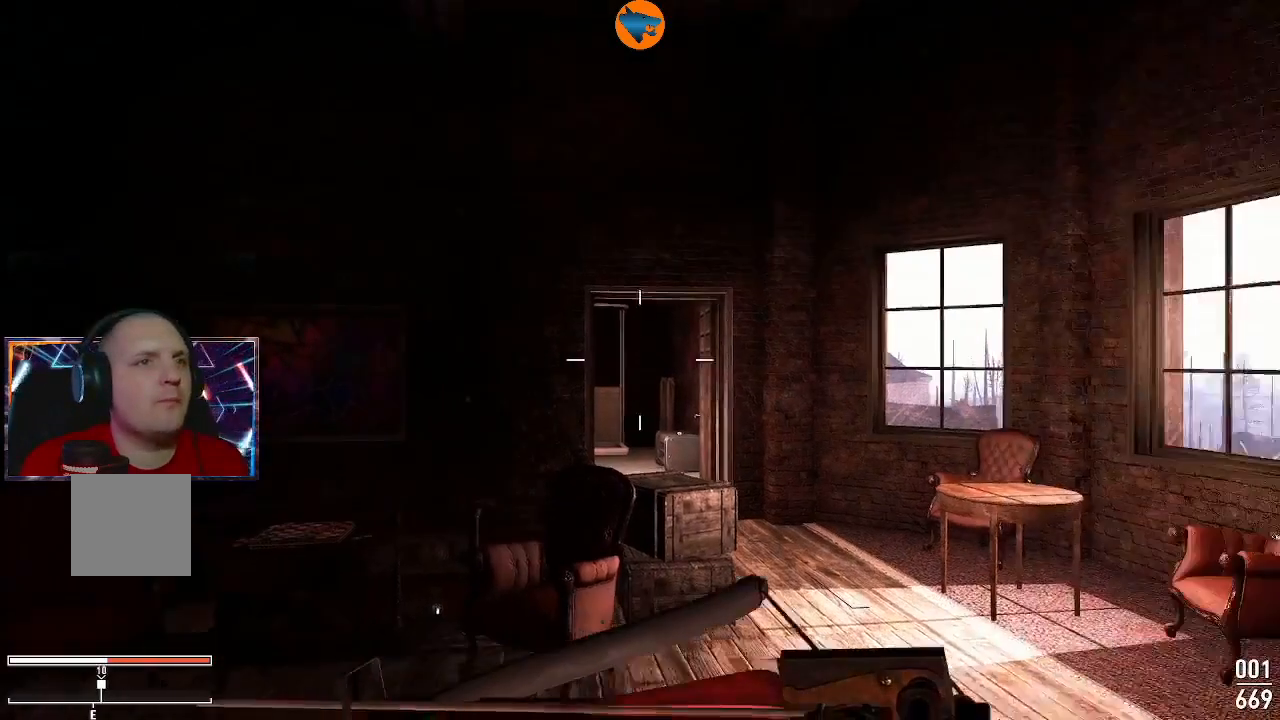
{"dt_ms": 500, "buttons": [], "left_stick": "up-right", "right_stick": "center", "events": [[67, "right_stick", "center"], [500, "left_stick", "up-right"]]}
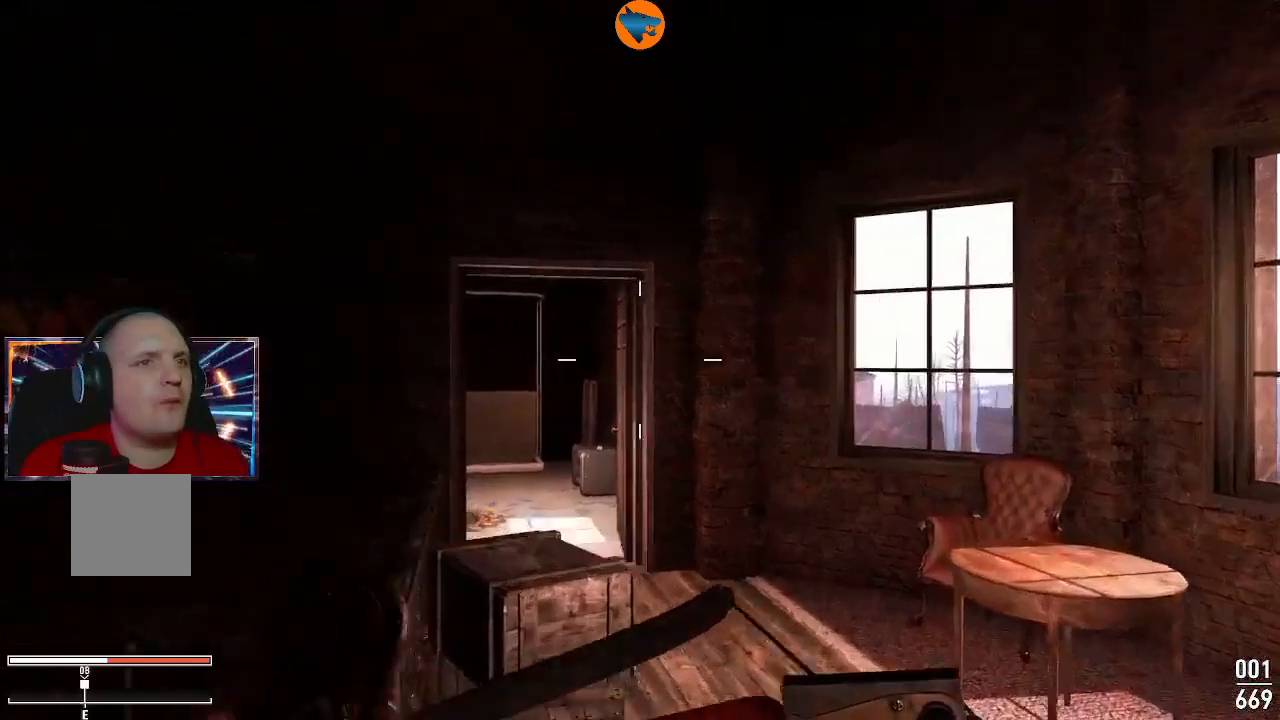
{"dt_ms": 500, "buttons": [], "left_stick": "center", "right_stick": "left", "events": [[233, "right_stick", "left"], [400, "left_stick", "center"]]}
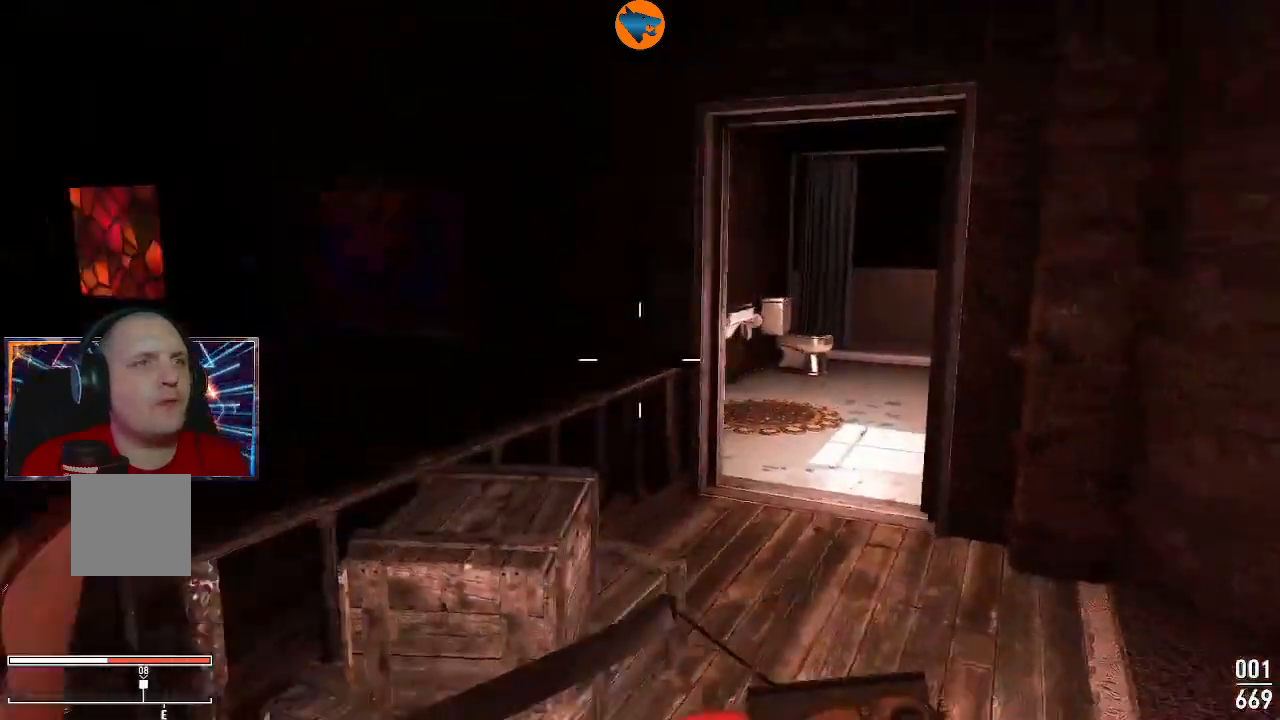
{"dt_ms": 500, "buttons": [], "left_stick": "up", "right_stick": "left"}
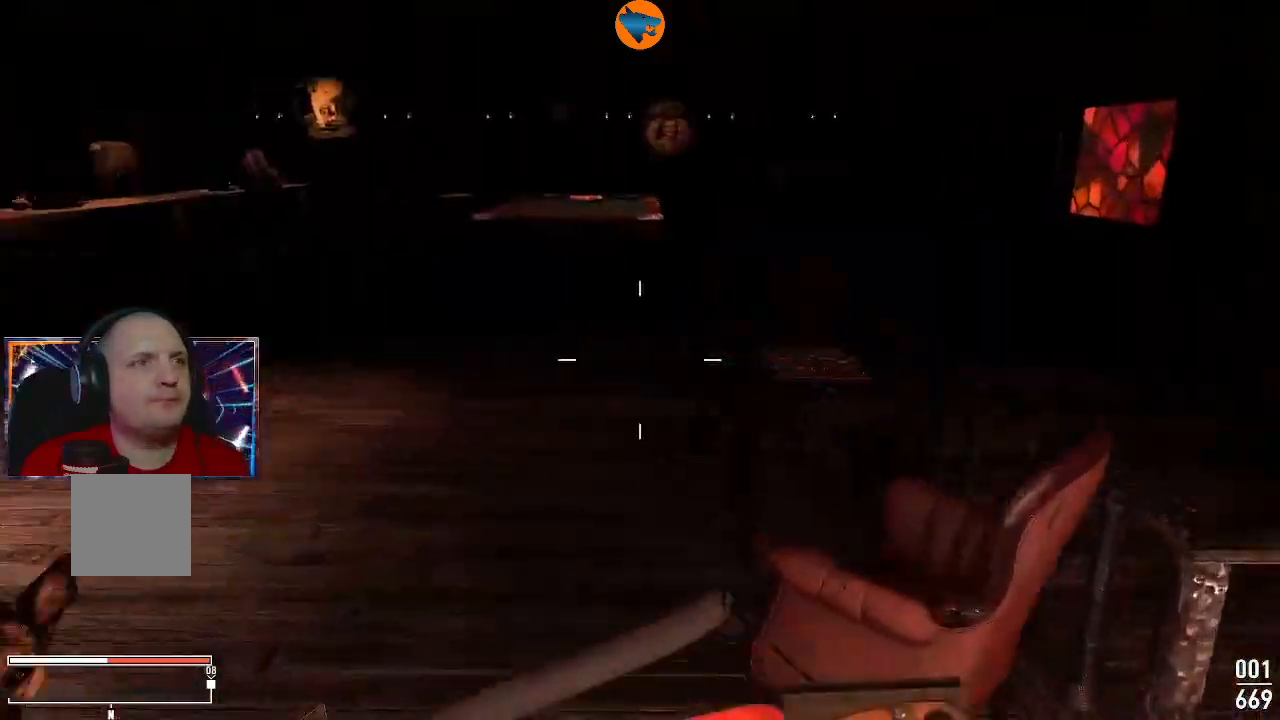
{"dt_ms": 500, "buttons": [], "left_stick": "up", "right_stick": "center", "events": [[200, "right_stick", "up"], [267, "right_stick", "up-right"], [433, "right_stick", "center"]]}
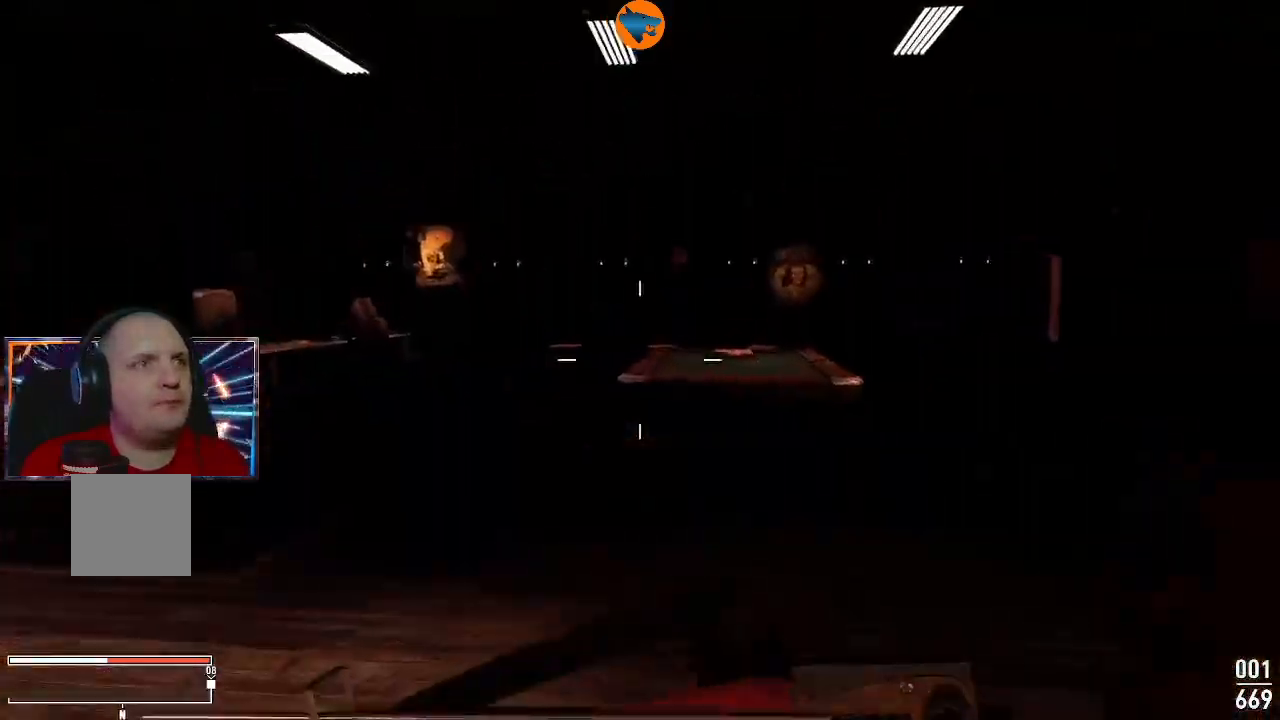
{"dt_ms": 500, "buttons": [], "left_stick": "up", "right_stick": "center", "events": [[33, "B", "down"], [500, "B", "up"]]}
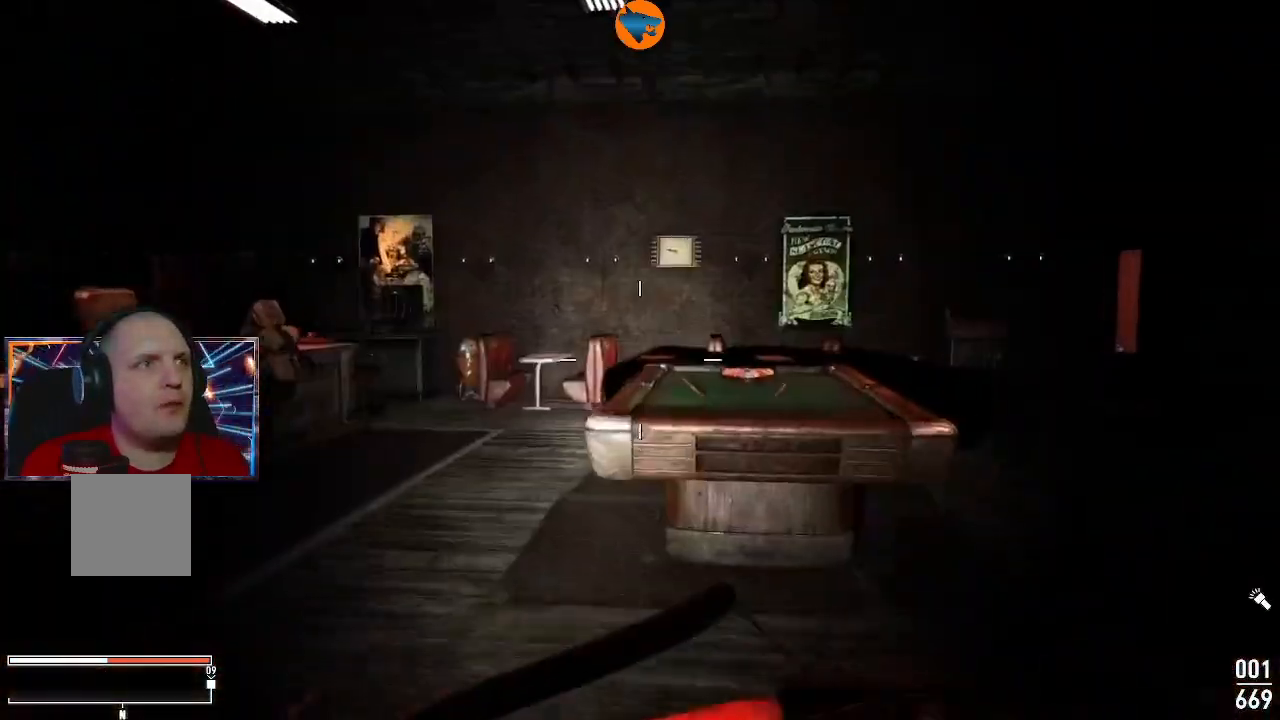
{"dt_ms": 500, "buttons": [], "left_stick": "up", "right_stick": "down-right", "events": [[167, "right_stick", "down-right"]]}
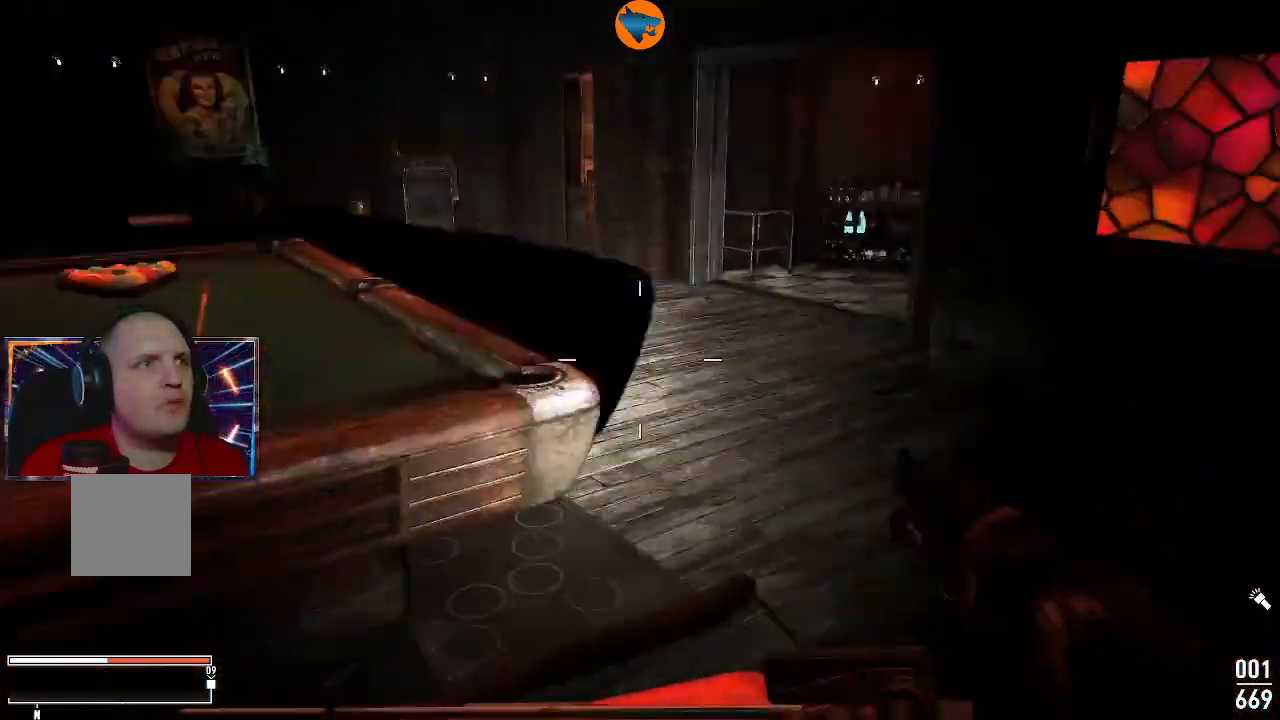
{"dt_ms": 500, "buttons": [], "left_stick": "up", "right_stick": "right", "events": [[233, "right_stick", "right"]]}
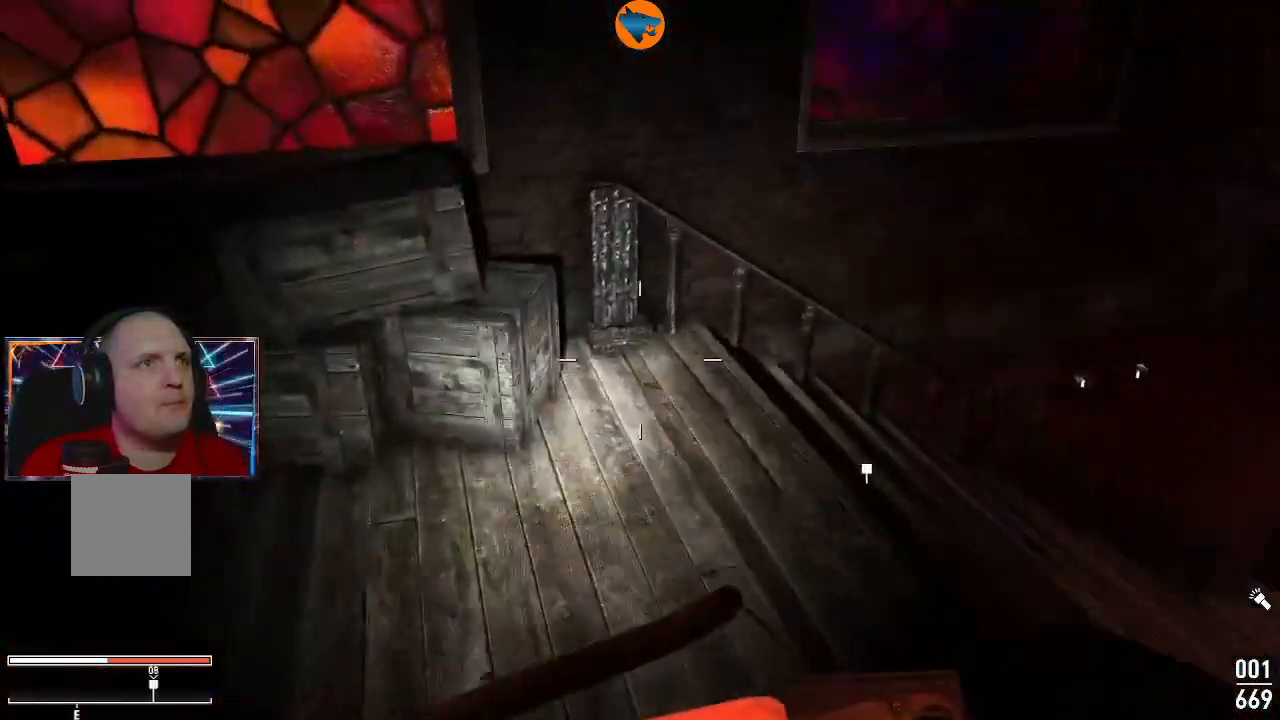
{"dt_ms": 500, "buttons": [], "left_stick": "up", "right_stick": "right", "events": []}
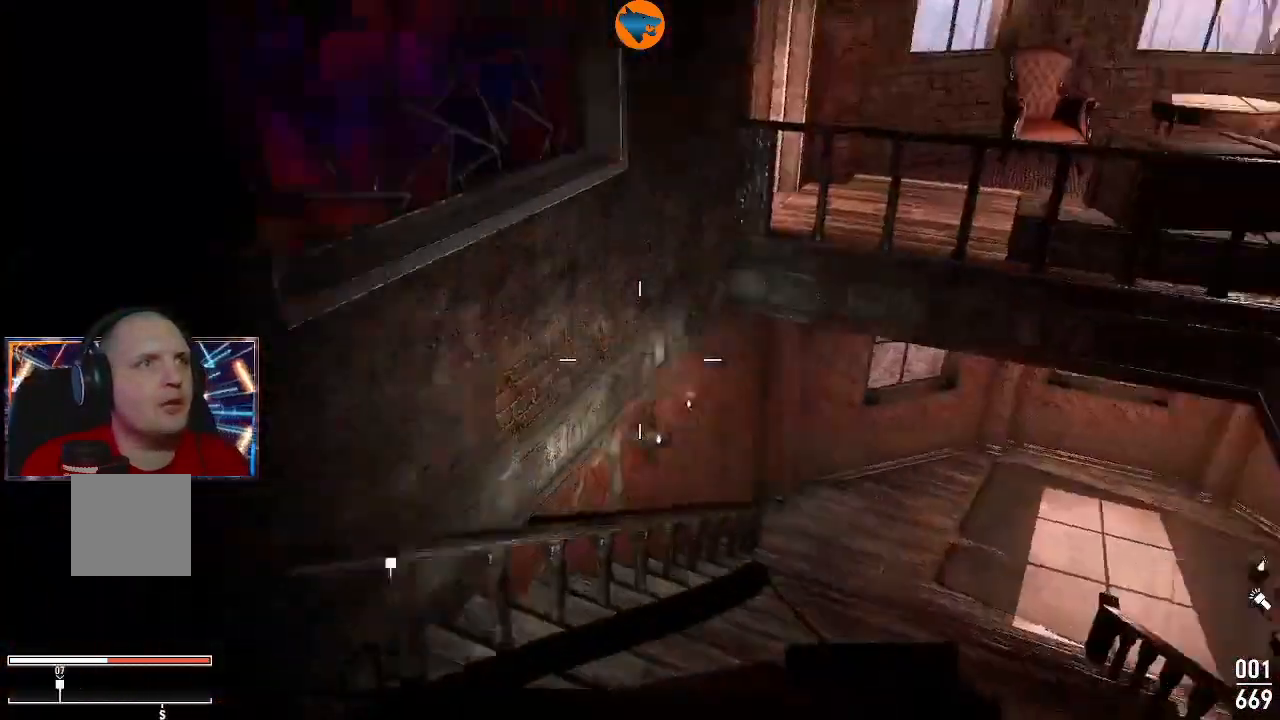
{"dt_ms": 500, "buttons": [], "left_stick": "up", "right_stick": "center", "events": [[267, "right_stick", "center"]]}
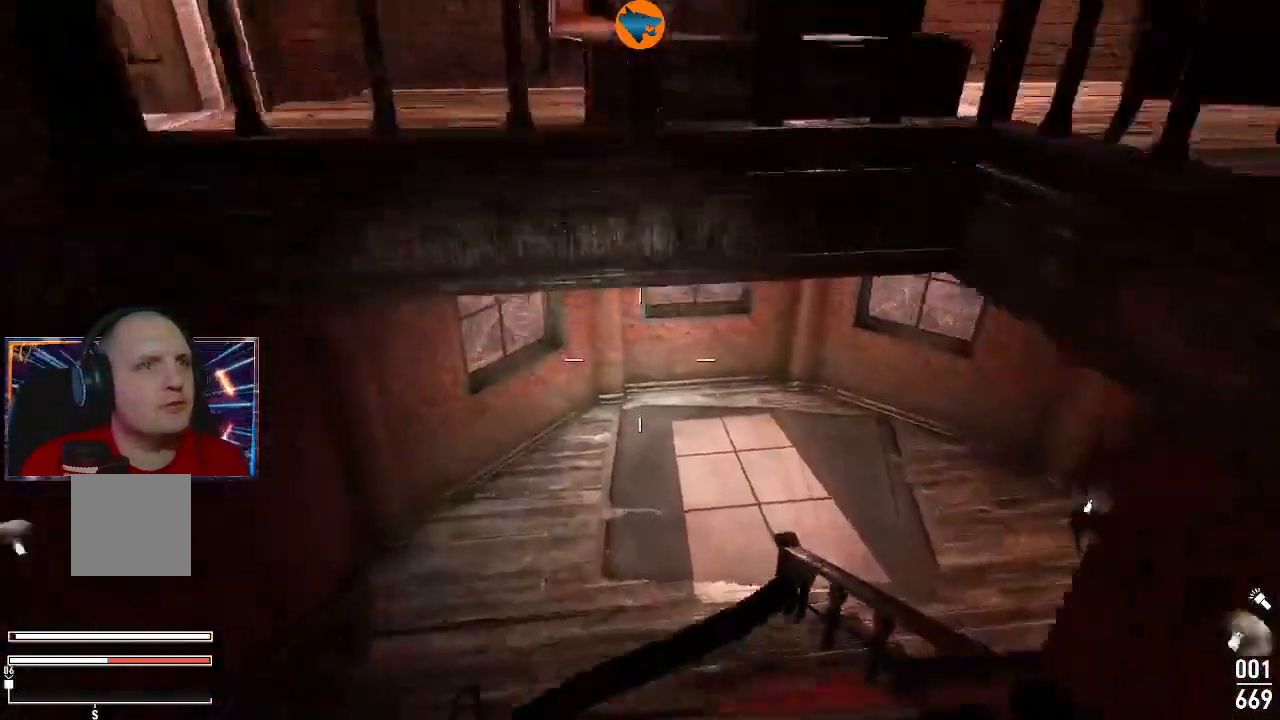
{"dt_ms": 500, "buttons": [], "left_stick": "up-left", "right_stick": "right", "events": [[67, "right_stick", "right"], [133, "right_stick", "up-right"], [300, "right_stick", "right"], [400, "left_stick", "up-left"]]}
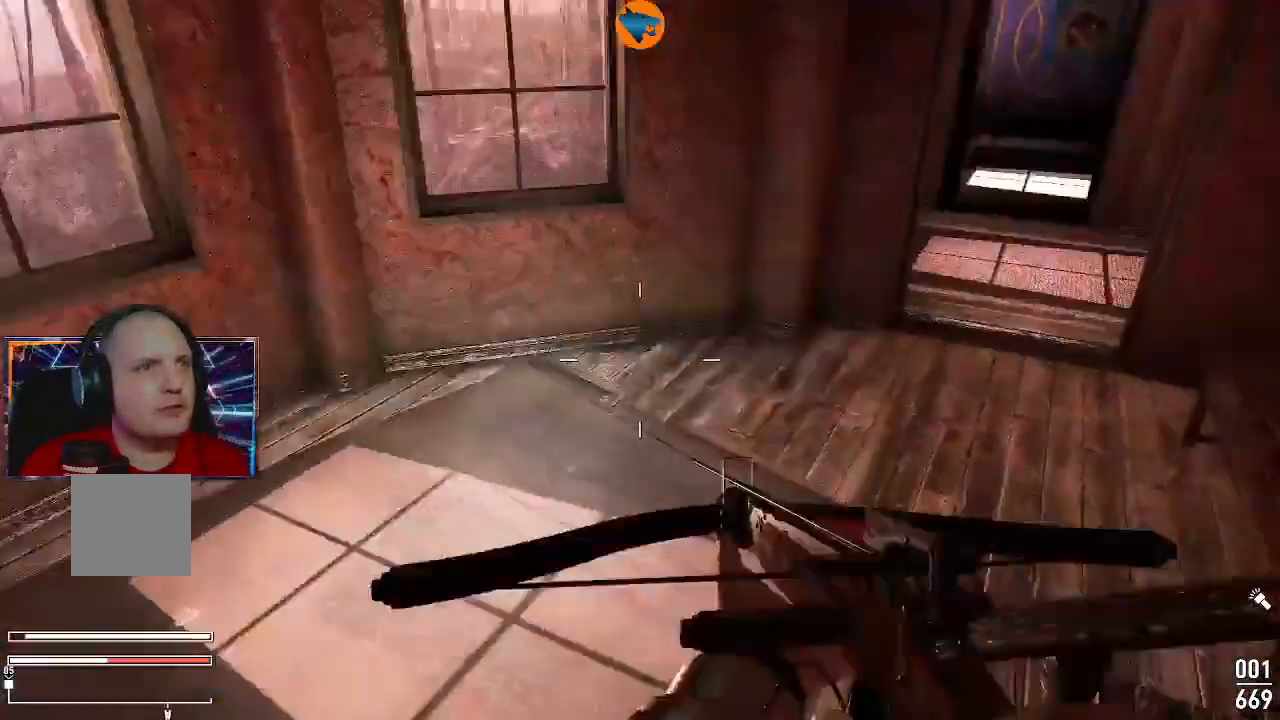
{"dt_ms": 500, "buttons": [], "left_stick": "up-left", "right_stick": "up-right", "events": [[433, "right_stick", "up-right"]]}
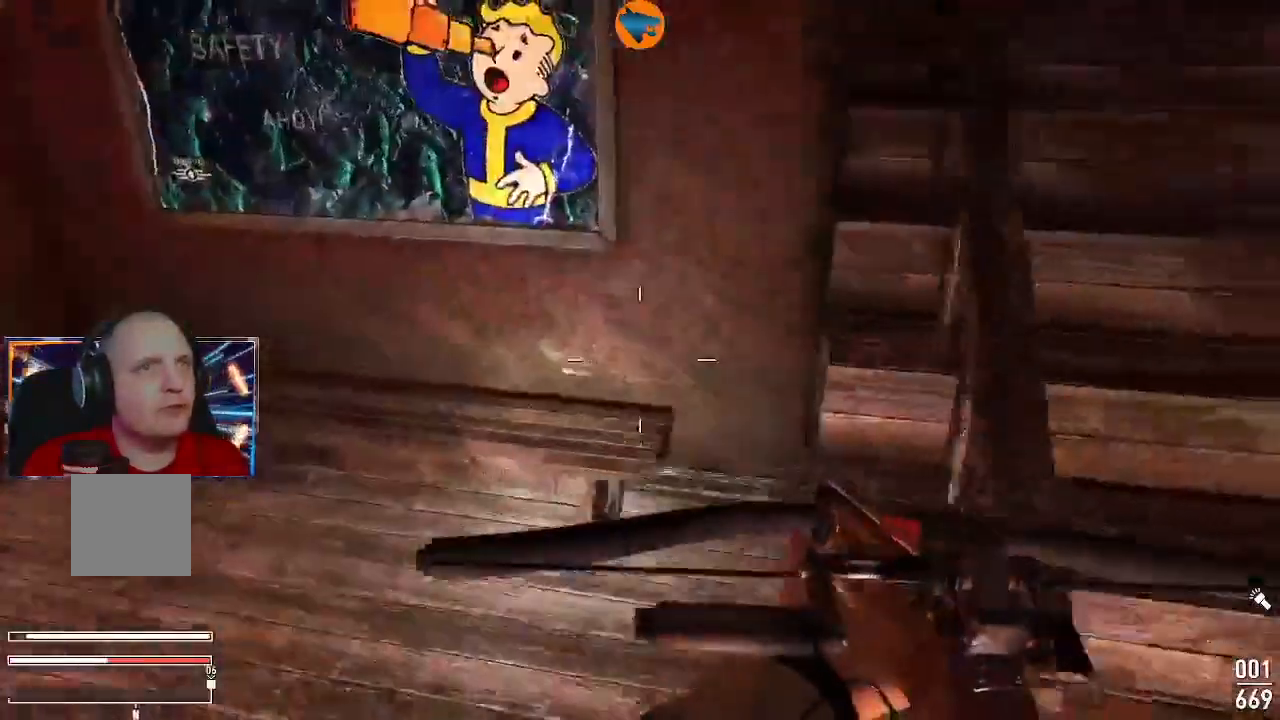
{"dt_ms": 1000, "buttons": [], "left_stick": "up", "right_stick": "up-right"}
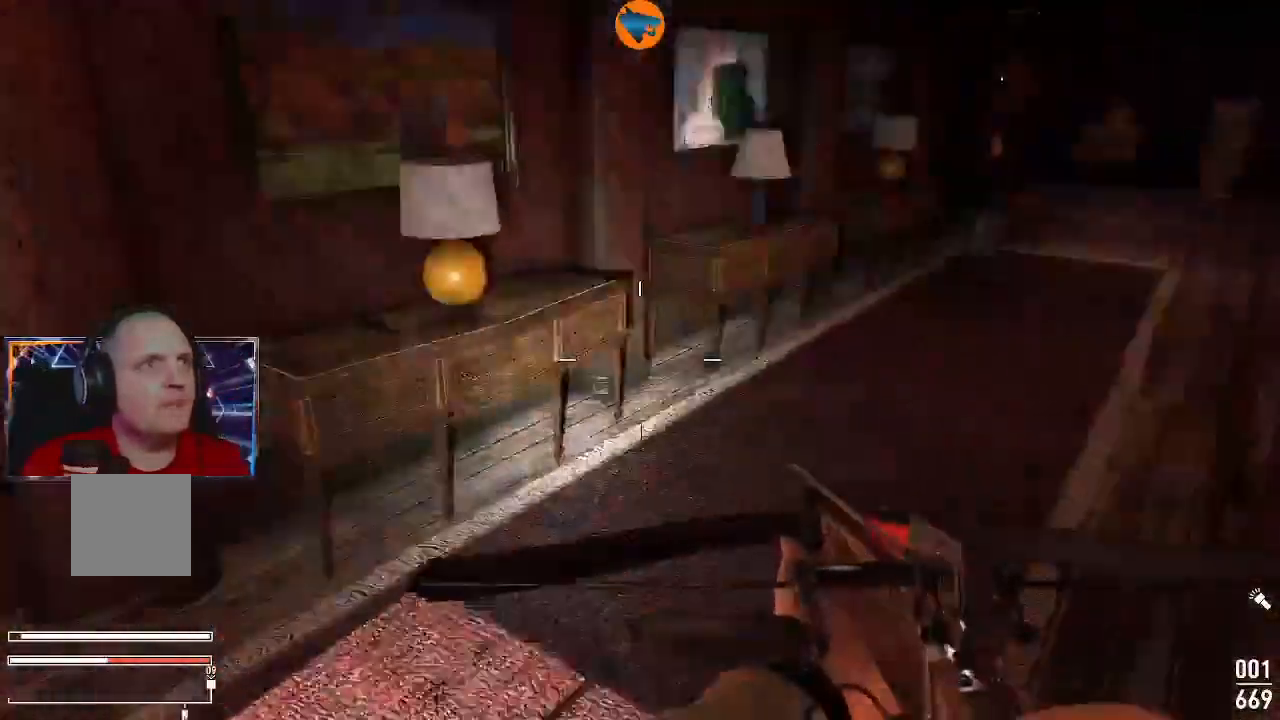
{"dt_ms": 500, "buttons": [], "left_stick": "up-left", "right_stick": "center", "events": [[300, "right_stick", "center"], [400, "left_stick", "up-left"]]}
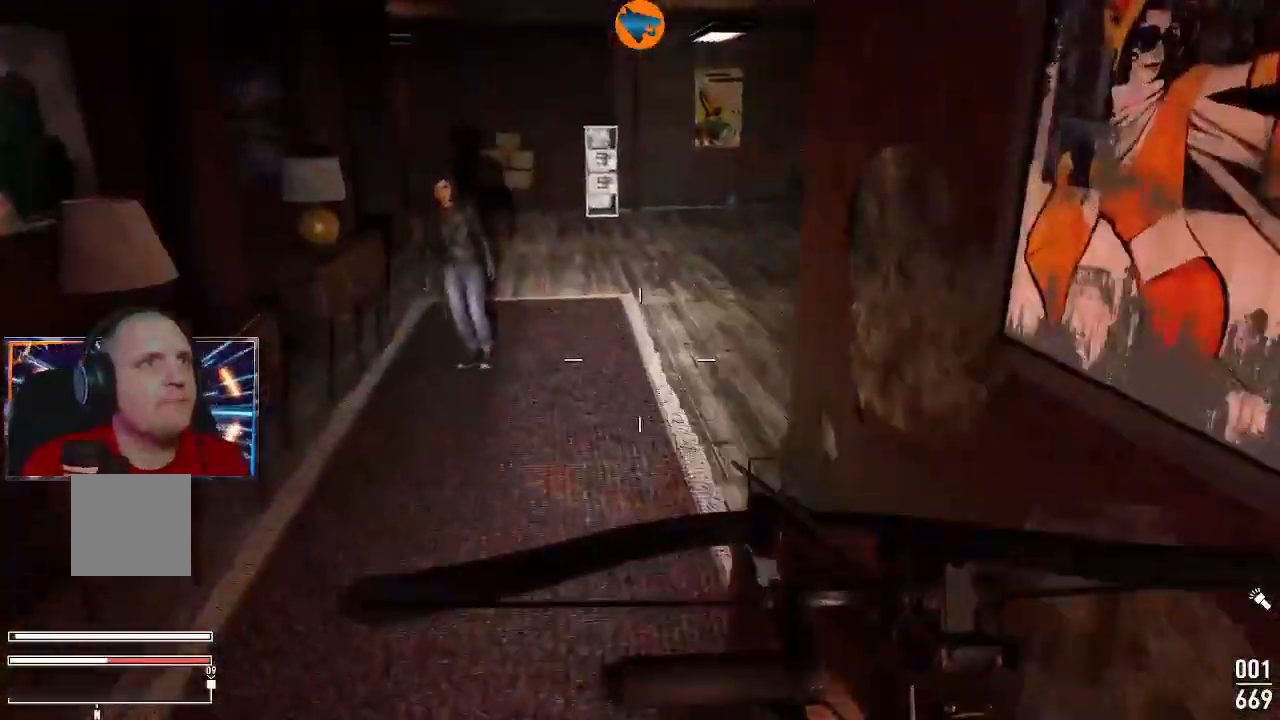
{"dt_ms": 500, "buttons": [], "left_stick": "up", "right_stick": "center", "events": [[100, "left_stick", "up"]]}
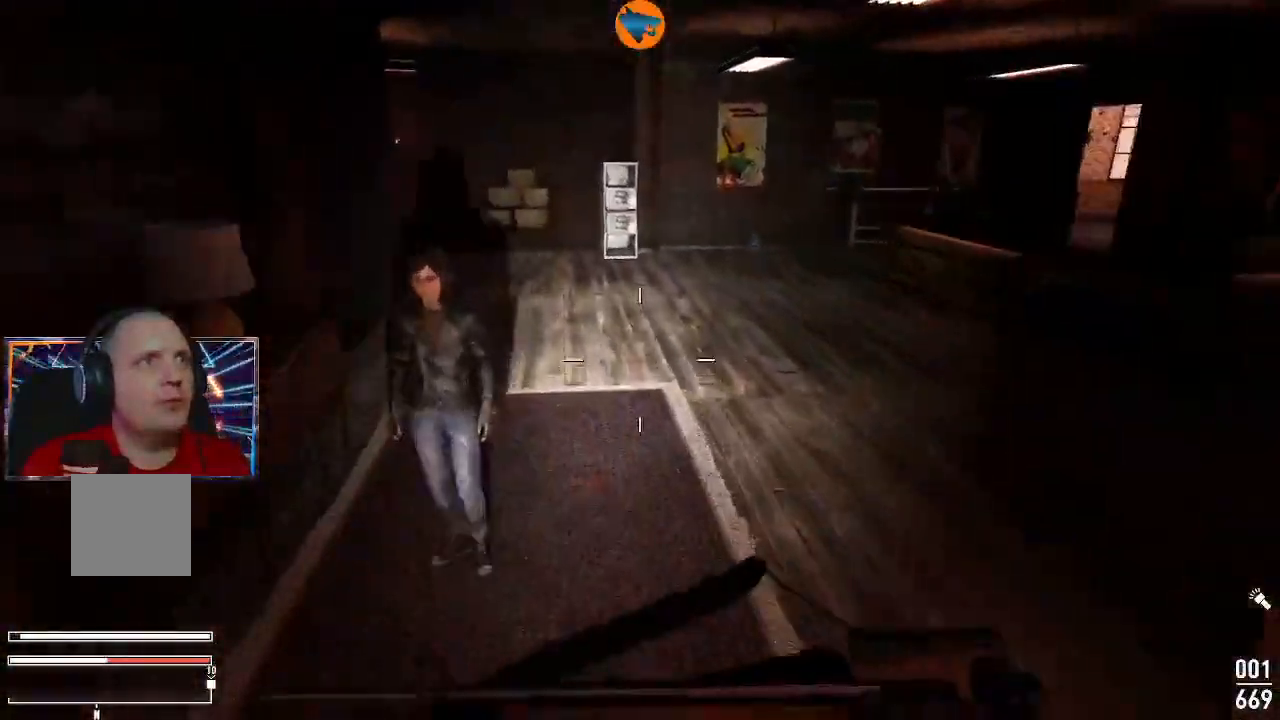
{"dt_ms": 500, "buttons": [], "left_stick": "up", "right_stick": "right", "events": [[33, "right_stick", "right"]]}
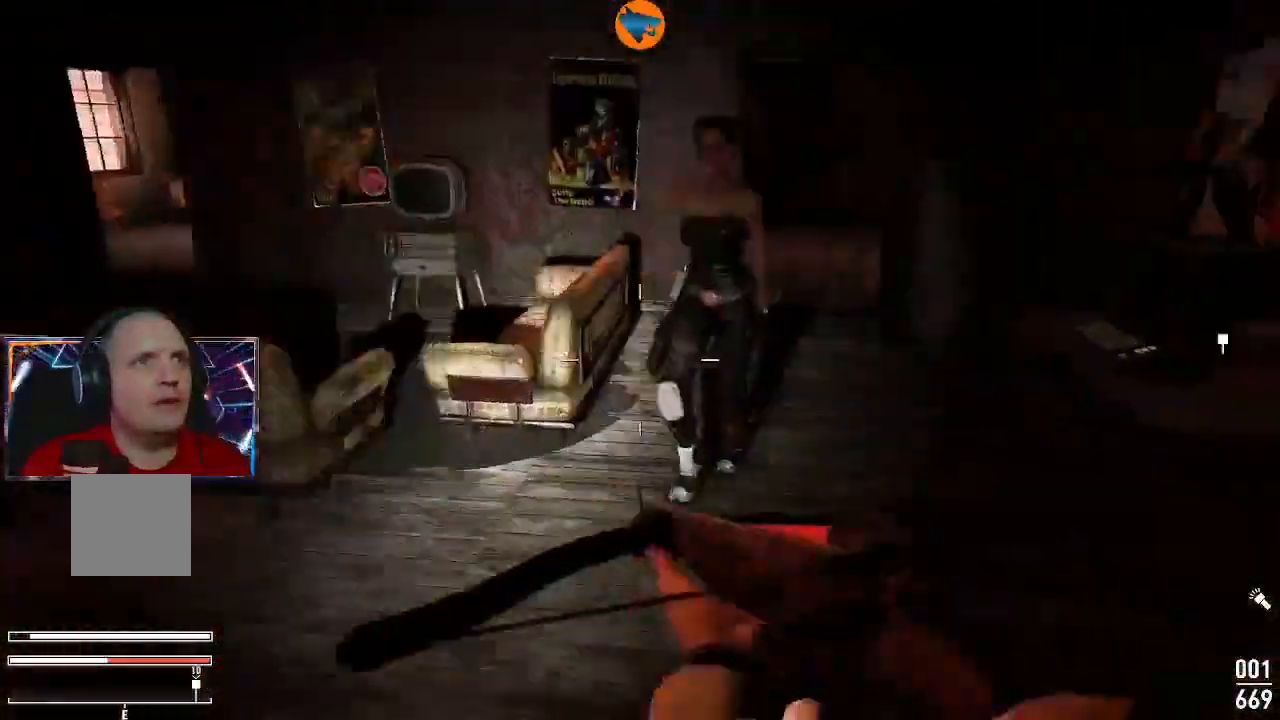
{"dt_ms": 500, "buttons": [], "left_stick": "up", "right_stick": "center", "events": [[333, "right_stick", "center"]]}